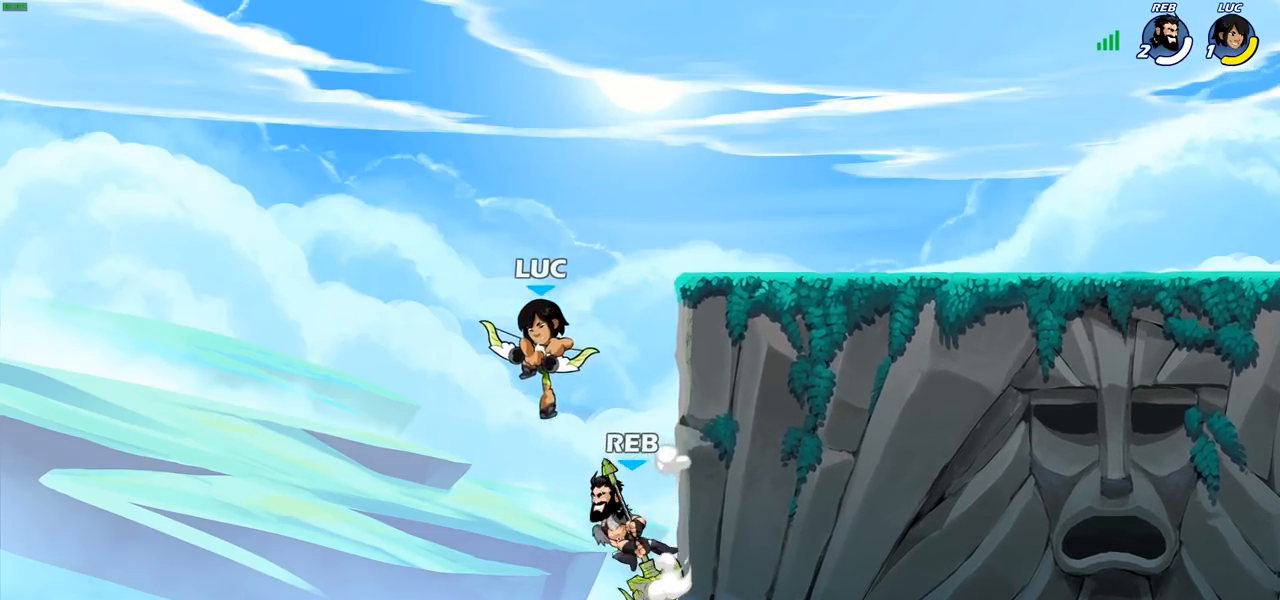
Gameplay with a controller (PlayStation layout); each line is a JSON object with the inputs held at the frame after it. "events" lists button and stick changes between this image and that frame as [ms after this image, input, new state], when the widget could be followed in between.
{"buttons": [], "left_stick": "center", "right_stick": "center", "events": [[383, "CIRCLE", "up"], [383, "left_stick", "center"]]}
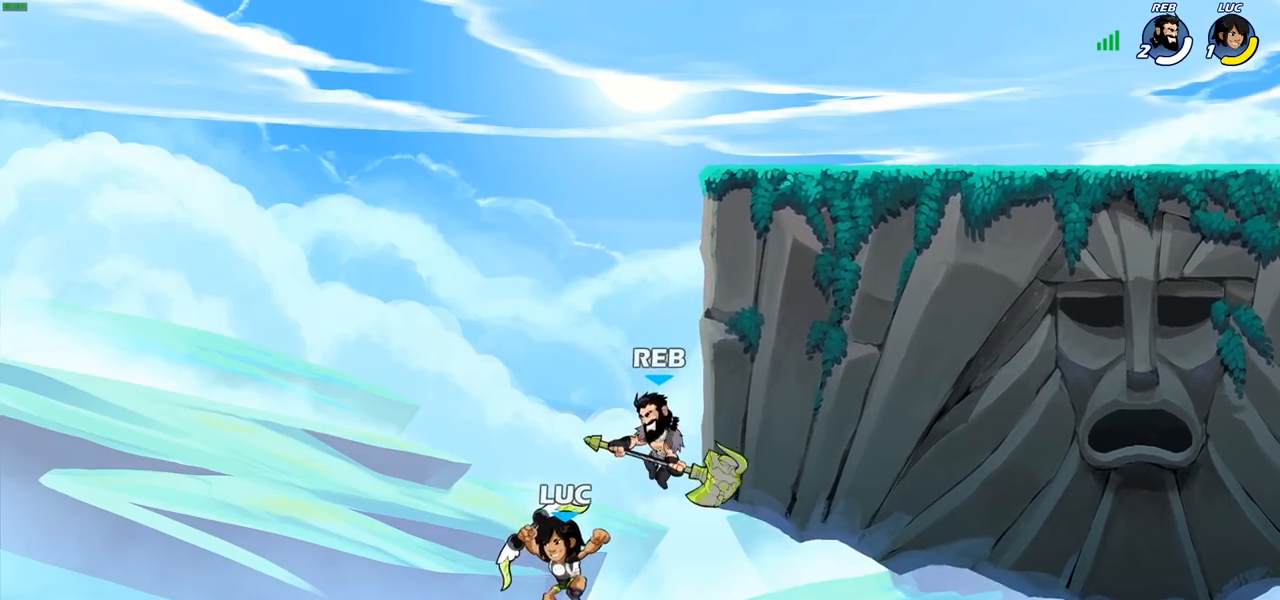
{"buttons": ["CROSS"], "left_stick": "up-right", "right_stick": "center", "events": [[133, "left_stick", "right"], [267, "CROSS", "down"], [317, "left_stick", "up-right"], [400, "CROSS", "up"], [467, "CROSS", "down"]]}
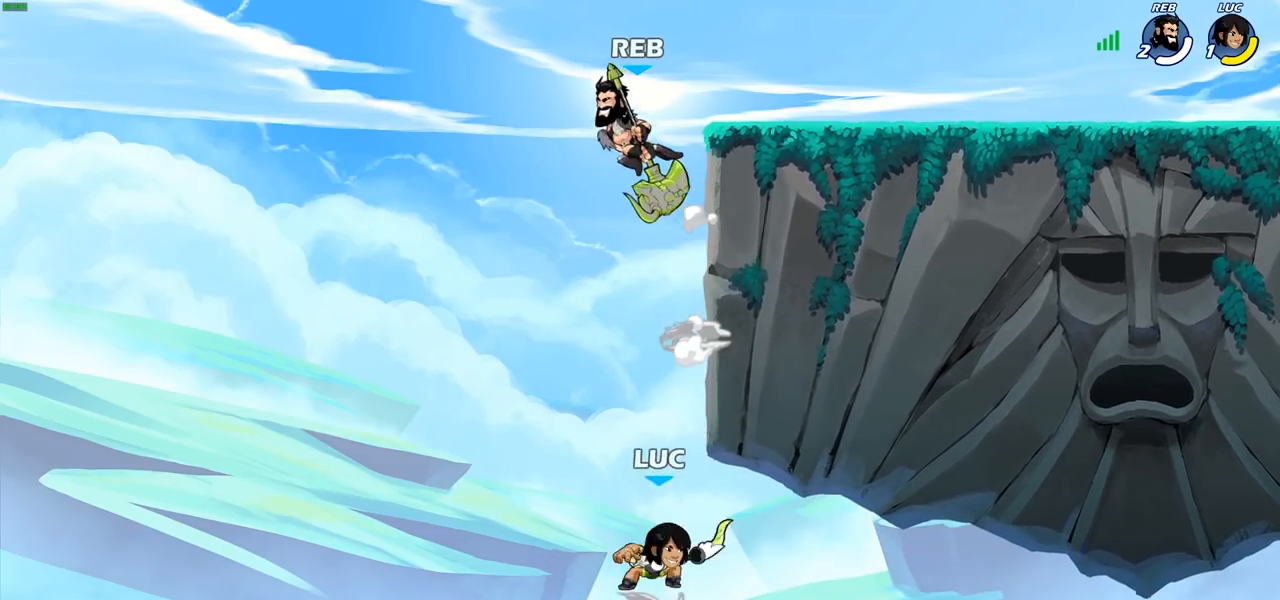
{"buttons": [], "left_stick": "up-left", "right_stick": "center", "events": [[283, "CROSS", "up"], [500, "left_stick", "up-left"]]}
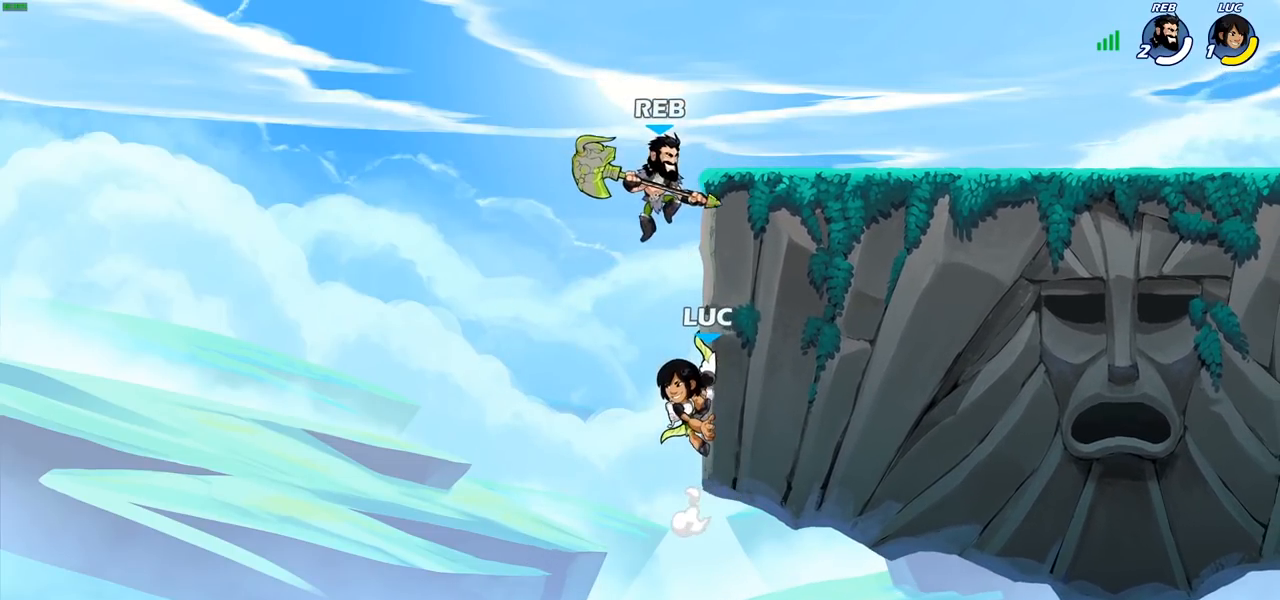
{"buttons": [], "left_stick": "left", "right_stick": "center", "events": [[100, "left_stick", "down-left"], [183, "left_stick", "left"], [333, "CROSS", "down"], [483, "CROSS", "up"]]}
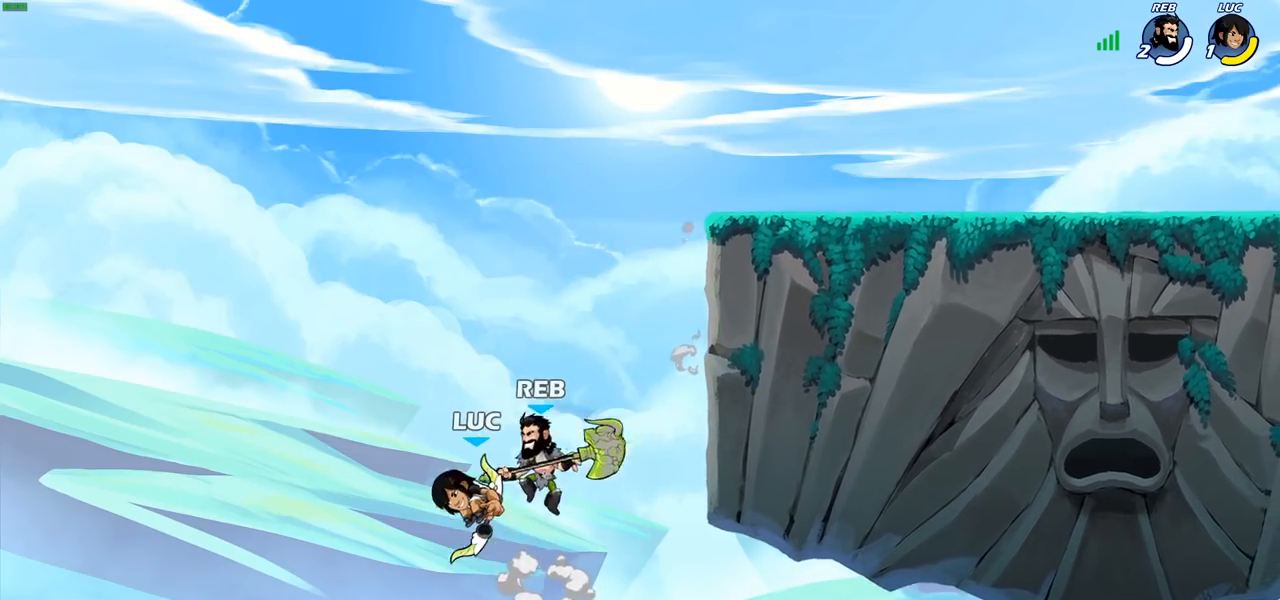
{"buttons": ["R2"], "left_stick": "center", "right_stick": "center", "events": [[100, "left_stick", "up-right"], [200, "R2", "down"], [200, "left_stick", "center"]]}
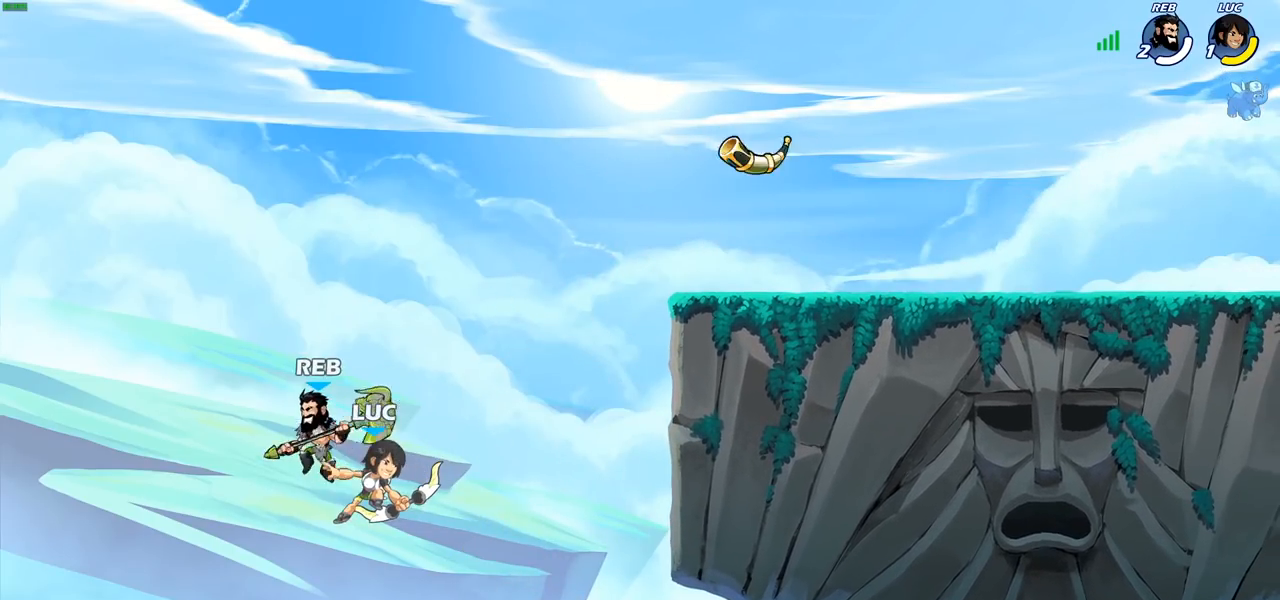
{"buttons": [], "left_stick": "center", "right_stick": "center", "events": [[17, "R2", "up"], [217, "CIRCLE", "down"], [333, "CIRCLE", "up"]]}
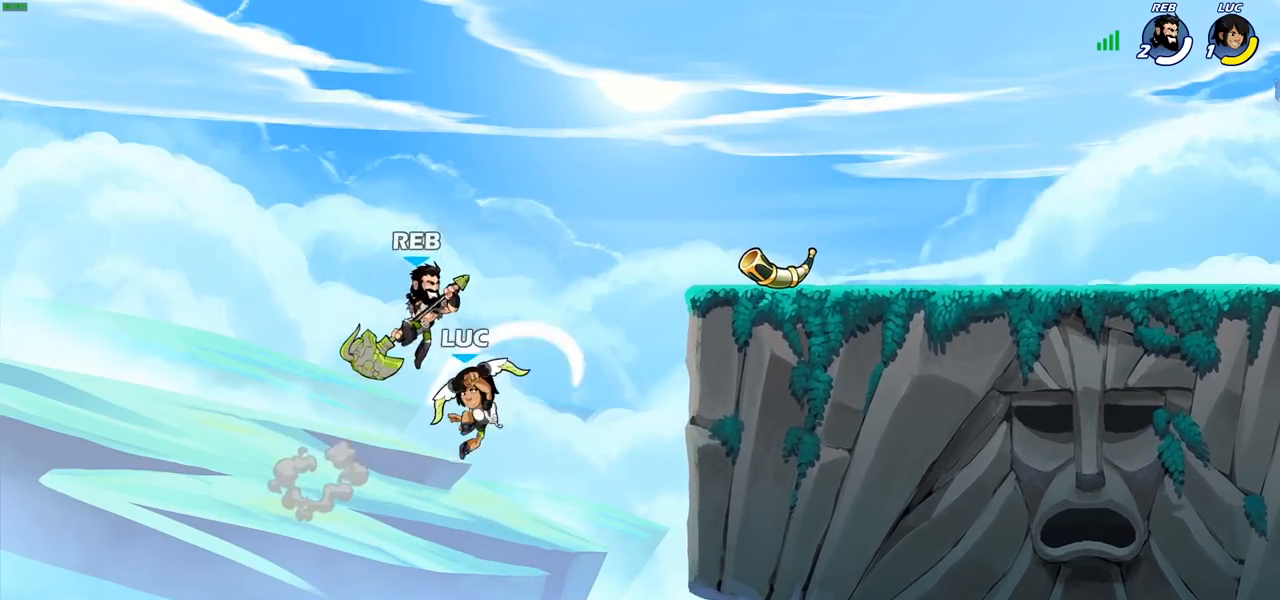
{"buttons": [], "left_stick": "right", "right_stick": "center", "events": [[317, "SQUARE", "down"], [383, "left_stick", "right"], [450, "SQUARE", "up"]]}
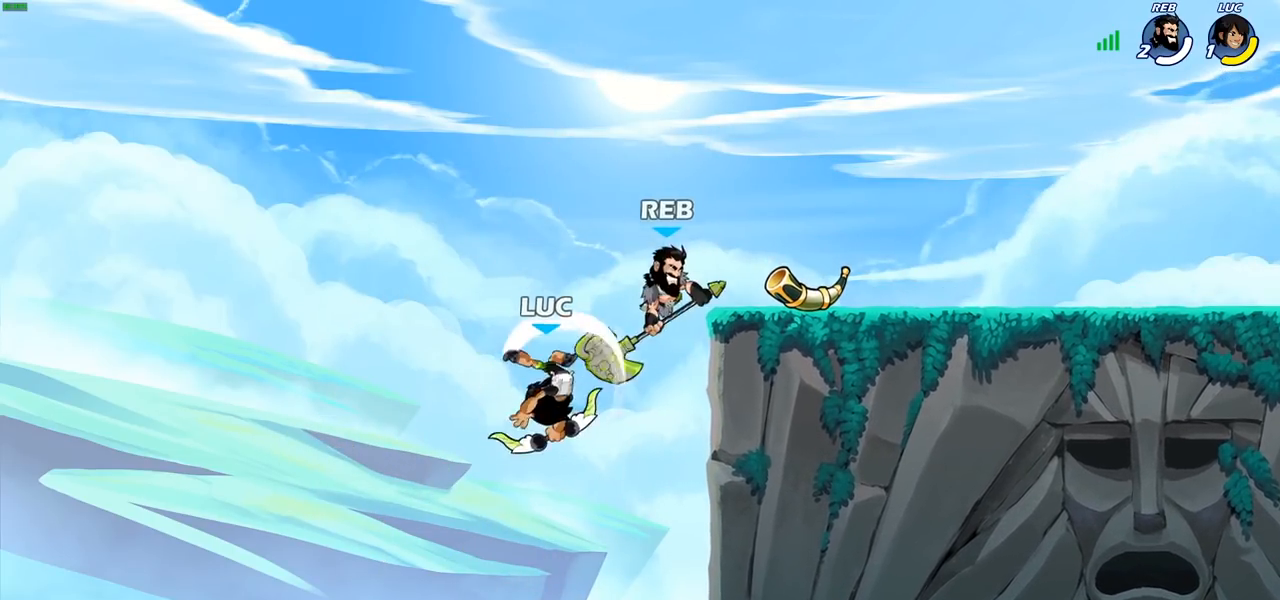
{"buttons": ["CROSS"], "left_stick": "up-right", "right_stick": "center", "events": [[383, "left_stick", "up-right"], [400, "CROSS", "down"]]}
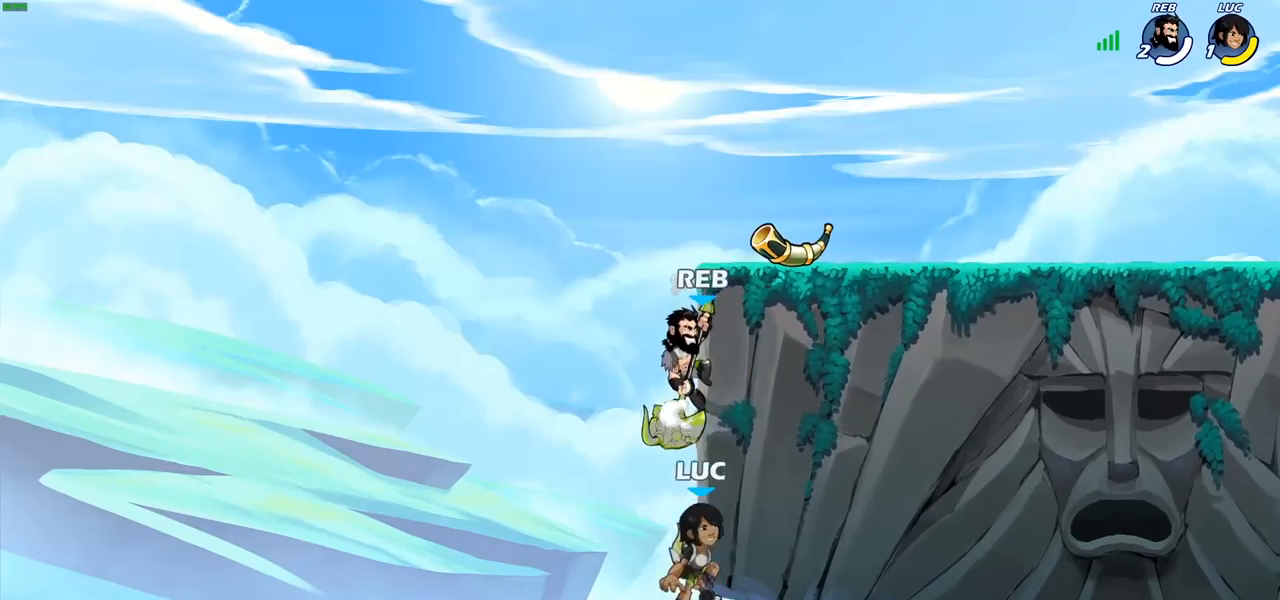
{"buttons": [], "left_stick": "left", "right_stick": "center", "events": [[50, "CROSS", "up"], [67, "left_stick", "up-left"], [133, "CROSS", "down"], [183, "SQUARE", "down"], [183, "left_stick", "center"], [200, "right_stick", "left"], [233, "CROSS", "up"], [267, "SQUARE", "up"], [283, "right_stick", "center"], [467, "left_stick", "left"]]}
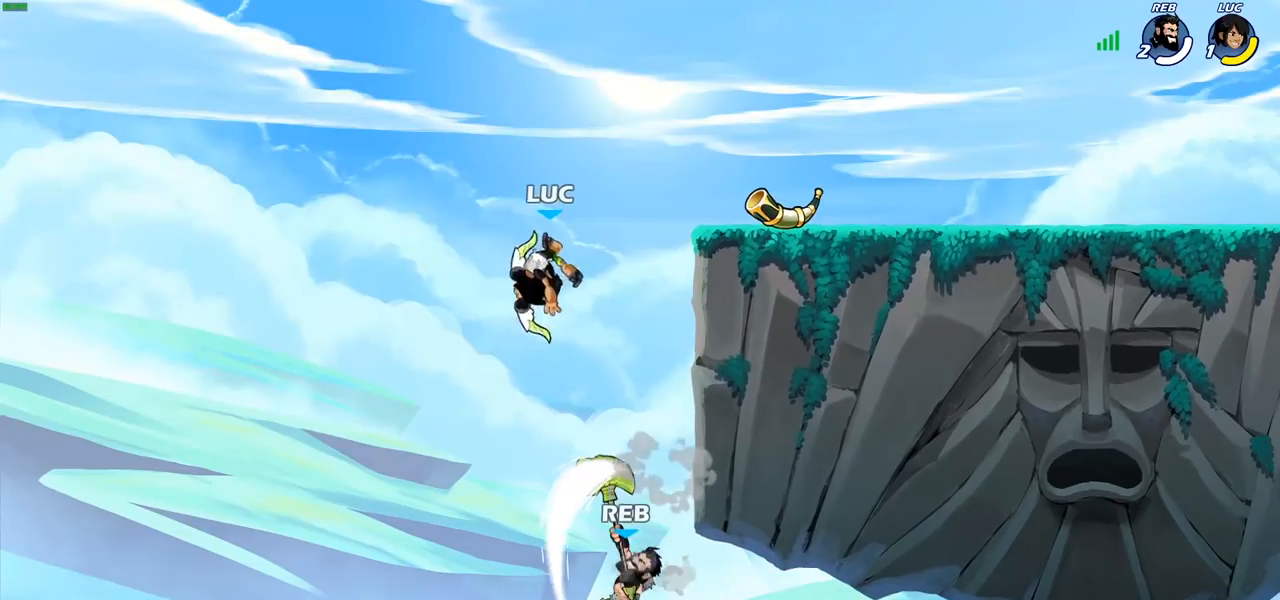
{"buttons": [], "left_stick": "right", "right_stick": "center", "events": [[117, "left_stick", "right"], [250, "SQUARE", "down"], [317, "SQUARE", "up"]]}
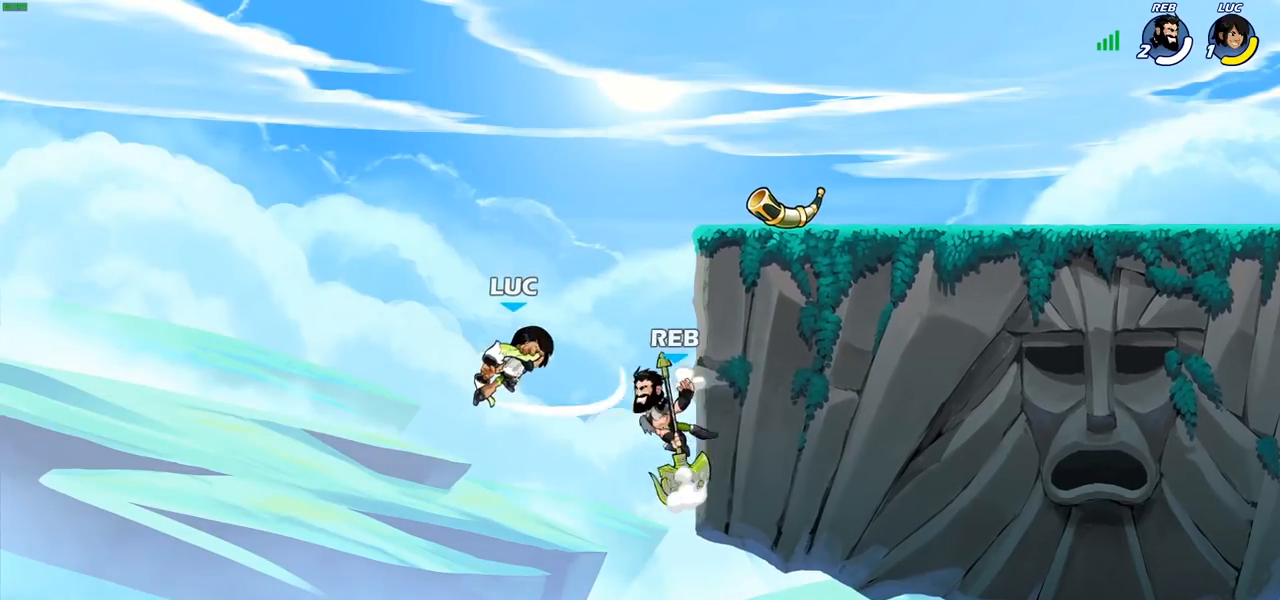
{"buttons": ["CROSS"], "left_stick": "up-right", "right_stick": "center", "events": [[117, "left_stick", "center"], [200, "left_stick", "left"], [350, "left_stick", "up-right"], [367, "CROSS", "down"]]}
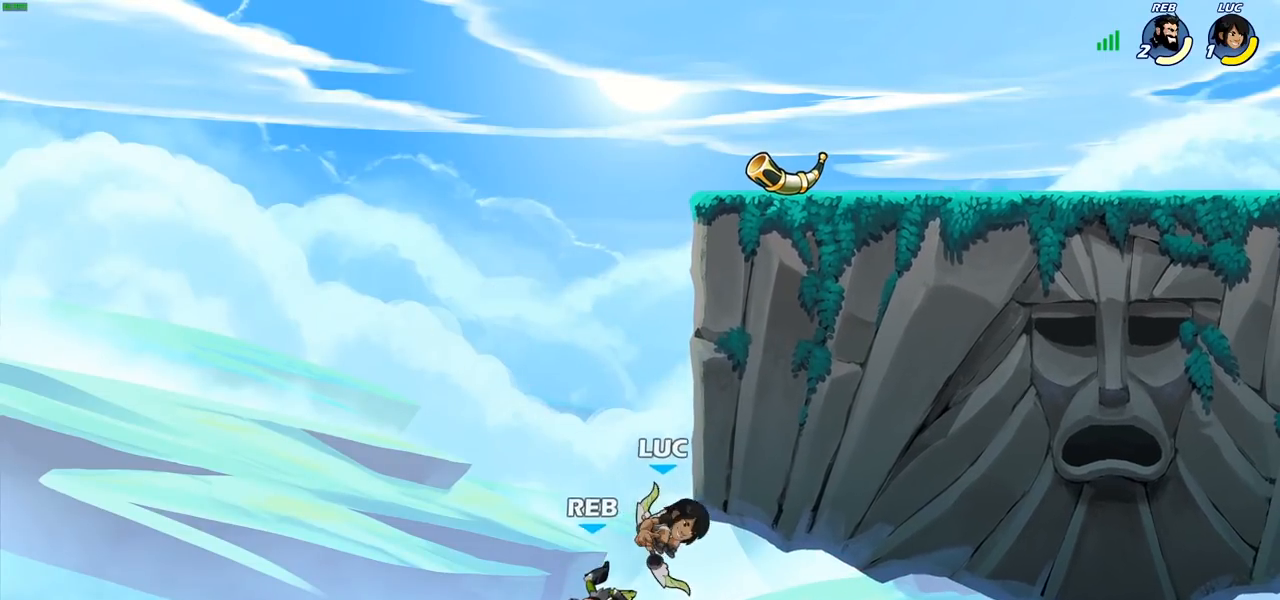
{"buttons": [], "left_stick": "up-right", "right_stick": "center", "events": [[67, "CROSS", "up"], [133, "left_stick", "up-left"], [233, "left_stick", "down-left"], [383, "CROSS", "down"], [450, "left_stick", "up-right"], [500, "CROSS", "up"]]}
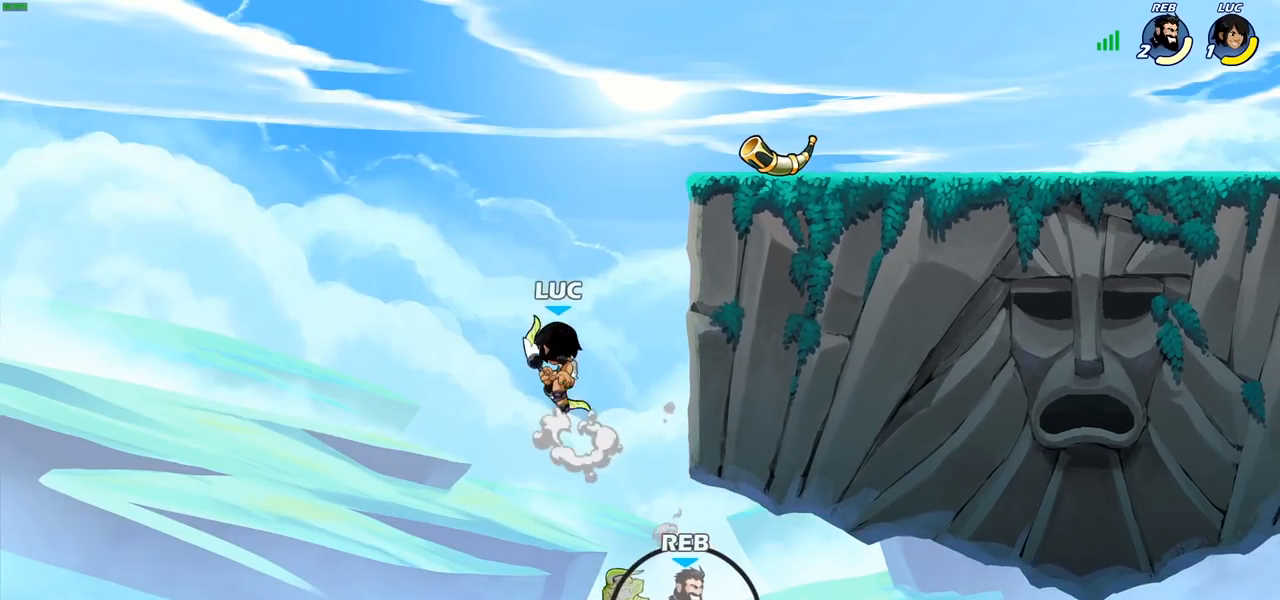
{"buttons": [], "left_stick": "right", "right_stick": "center", "events": [[133, "left_stick", "center"], [300, "left_stick", "right"]]}
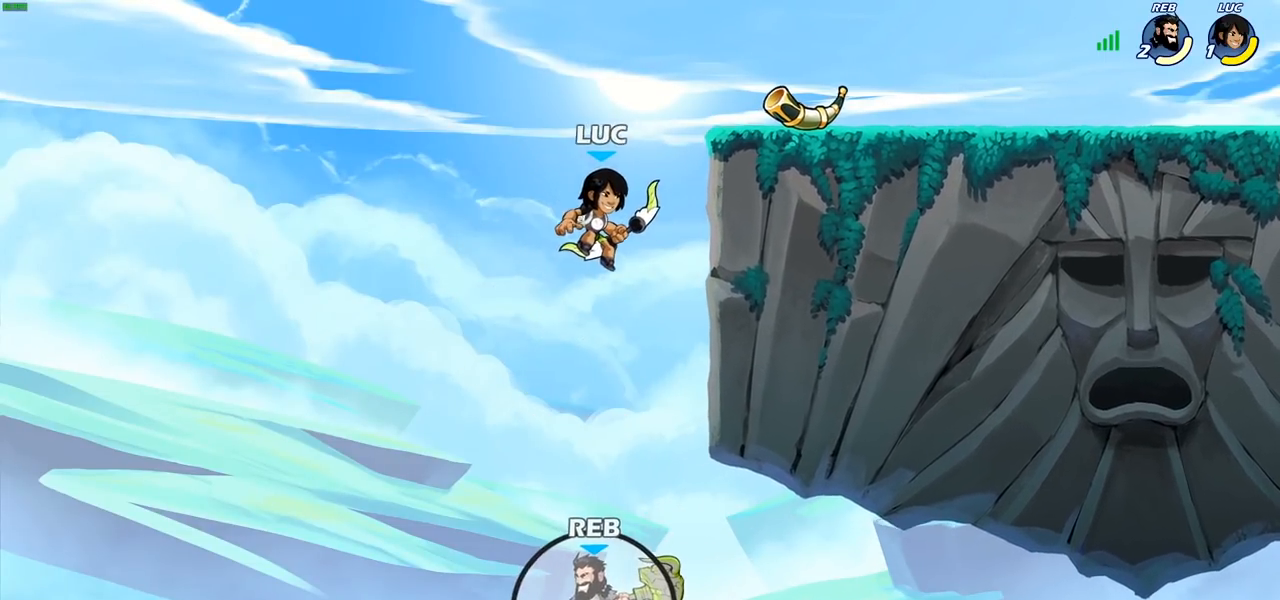
{"buttons": [], "left_stick": "down-right", "right_stick": "center", "events": [[83, "left_stick", "up-left"], [117, "CROSS", "down"], [267, "CROSS", "up"], [283, "left_stick", "up-right"], [417, "left_stick", "down-right"]]}
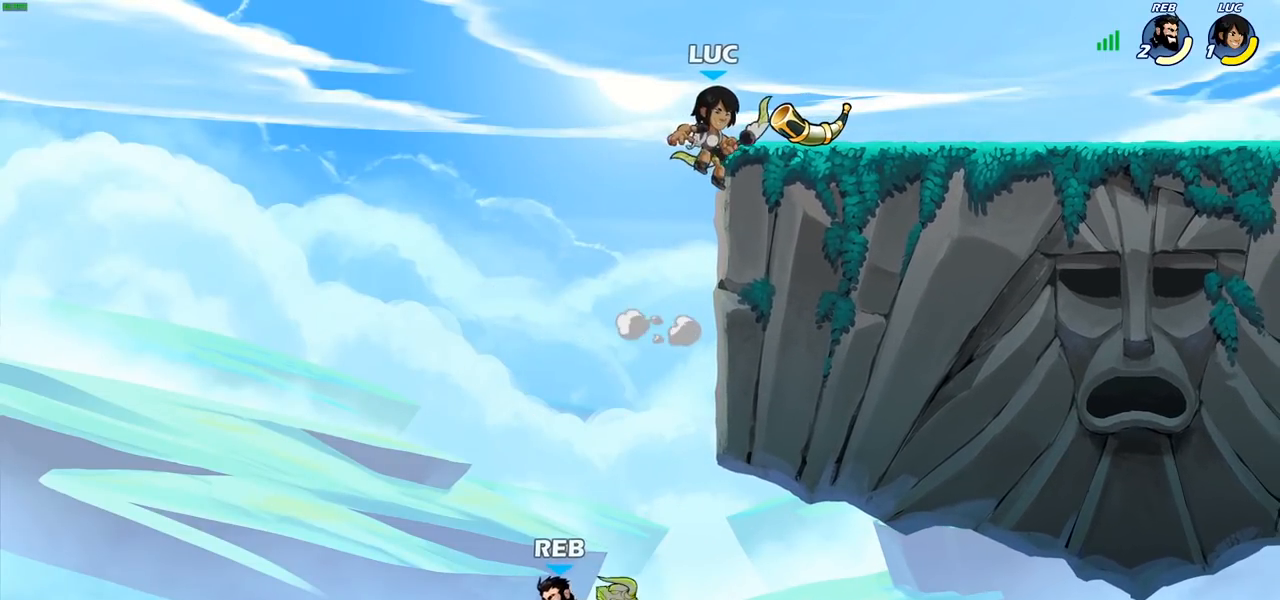
{"buttons": [], "left_stick": "right", "right_stick": "center", "events": [[50, "left_stick", "right"], [167, "left_stick", "left"], [233, "CROSS", "down"], [300, "left_stick", "up"], [333, "CROSS", "up"], [400, "left_stick", "right"]]}
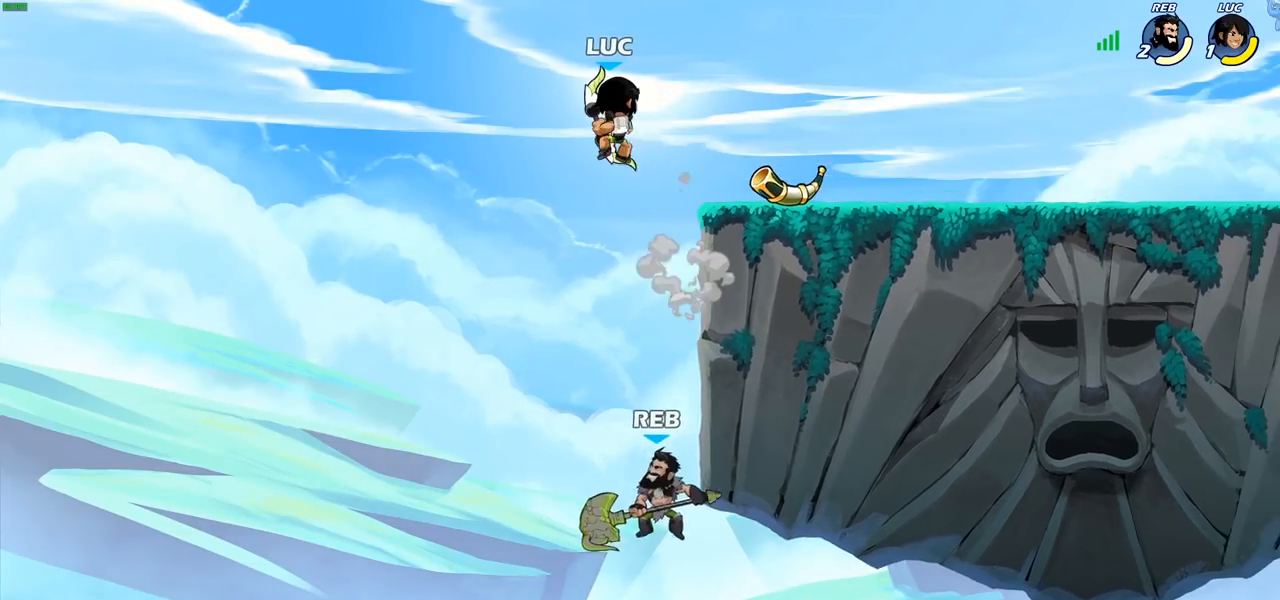
{"buttons": ["CIRCLE"], "left_stick": "down", "right_stick": "center", "events": [[150, "left_stick", "down"], [233, "CIRCLE", "down"]]}
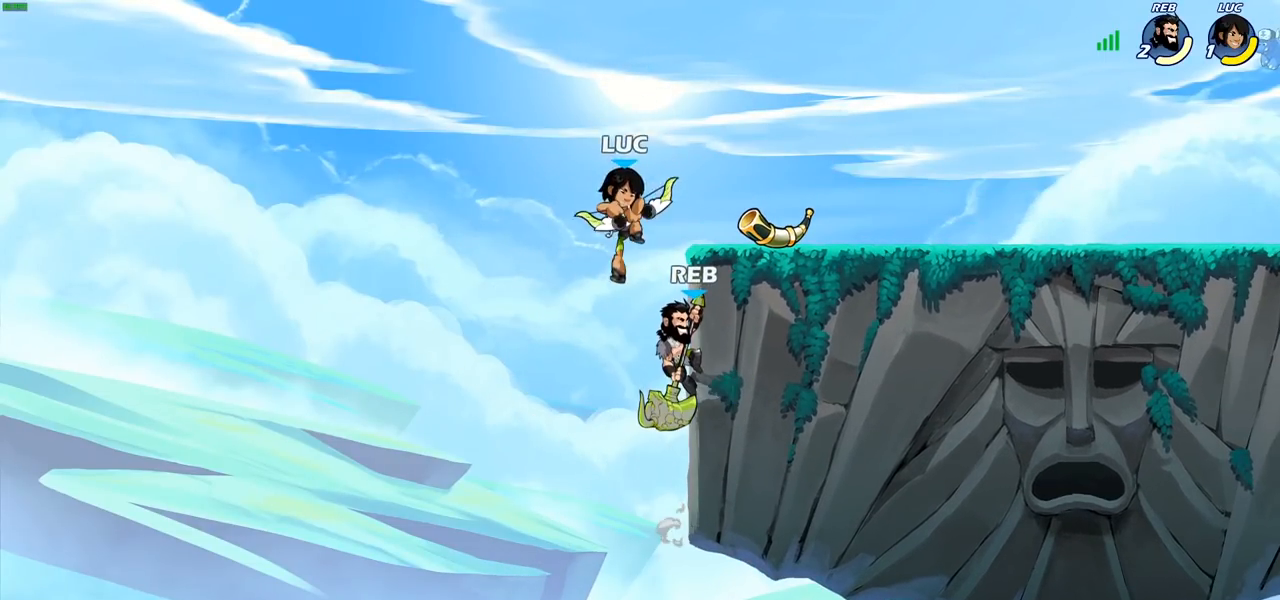
{"buttons": [], "left_stick": "center", "right_stick": "center", "events": [[267, "CIRCLE", "up"], [283, "left_stick", "center"]]}
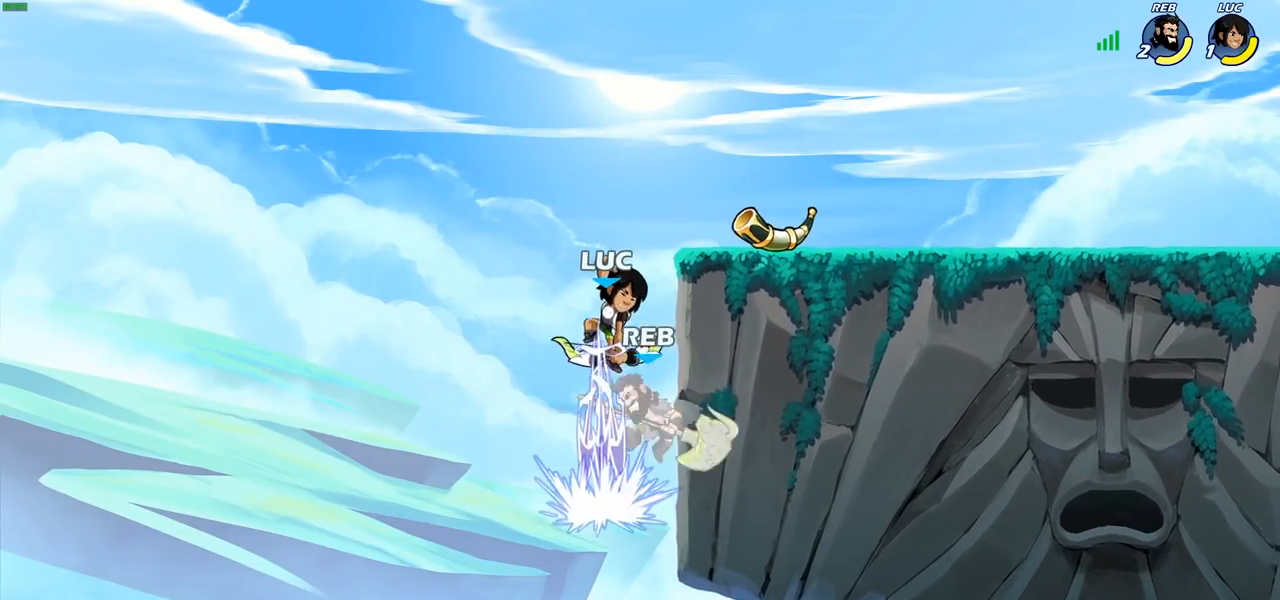
{"buttons": ["CROSS"], "left_stick": "right", "right_stick": "center", "events": [[167, "left_stick", "right"], [467, "CROSS", "down"]]}
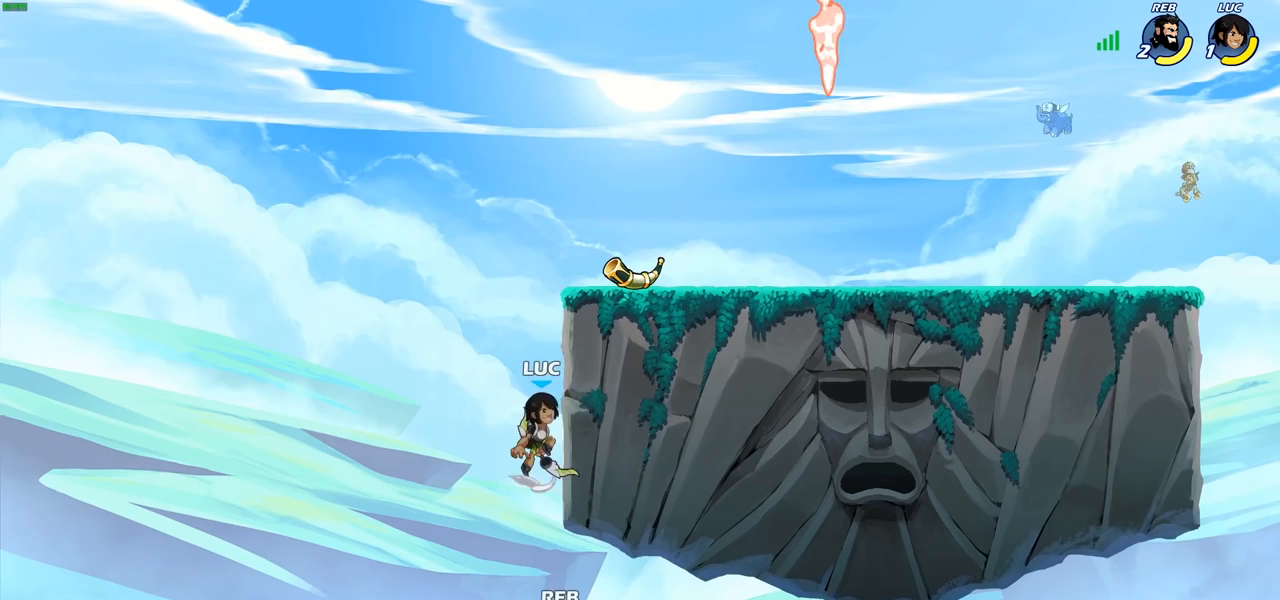
{"buttons": [], "left_stick": "up-right", "right_stick": "center", "events": [[150, "CROSS", "up"], [150, "left_stick", "up-left"], [383, "left_stick", "up-right"]]}
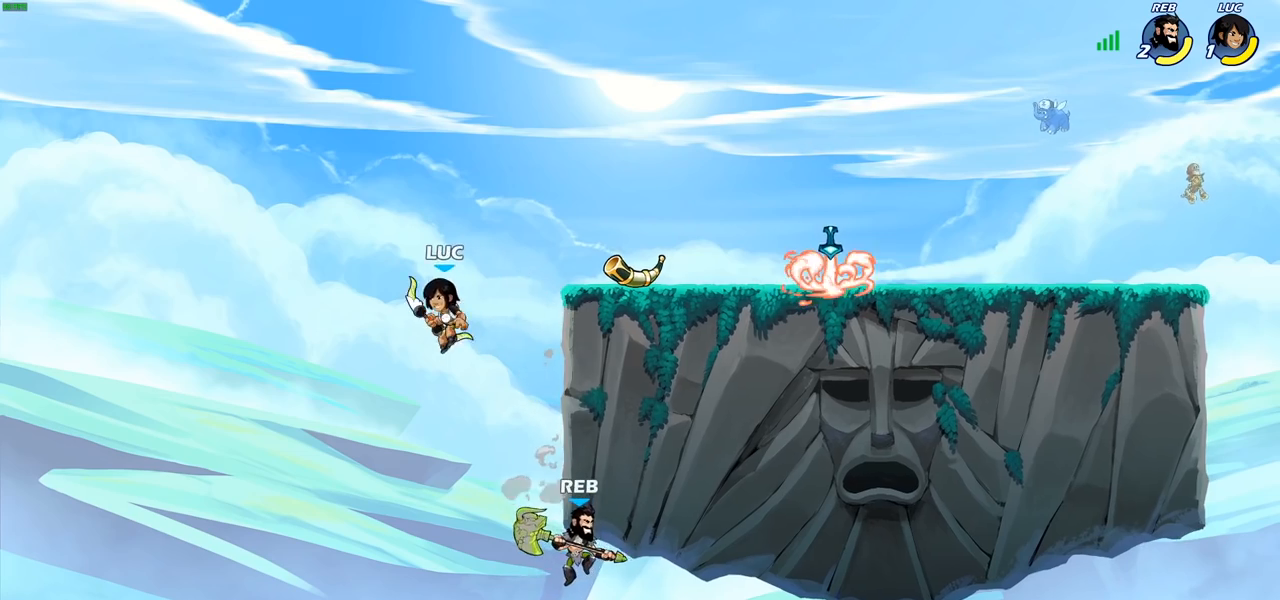
{"buttons": [], "left_stick": "right", "right_stick": "center", "events": [[283, "left_stick", "right"], [317, "CROSS", "down"], [450, "CROSS", "up"]]}
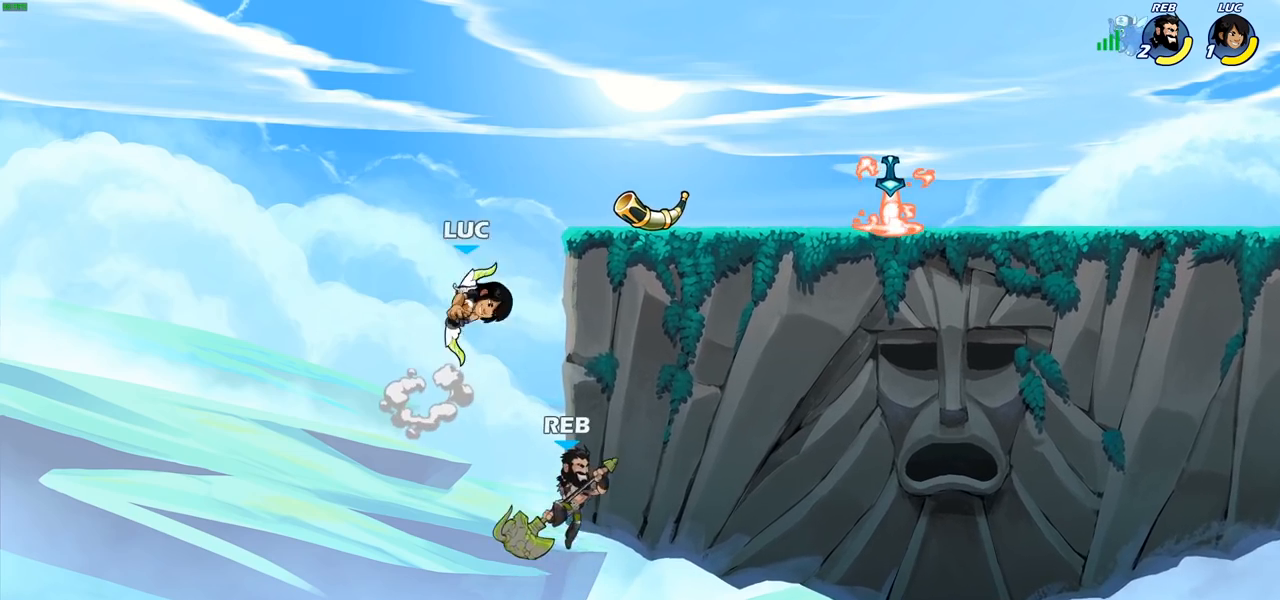
{"buttons": ["CIRCLE"], "left_stick": "down-left", "right_stick": "center", "events": [[100, "left_stick", "down-left"], [117, "CIRCLE", "down"]]}
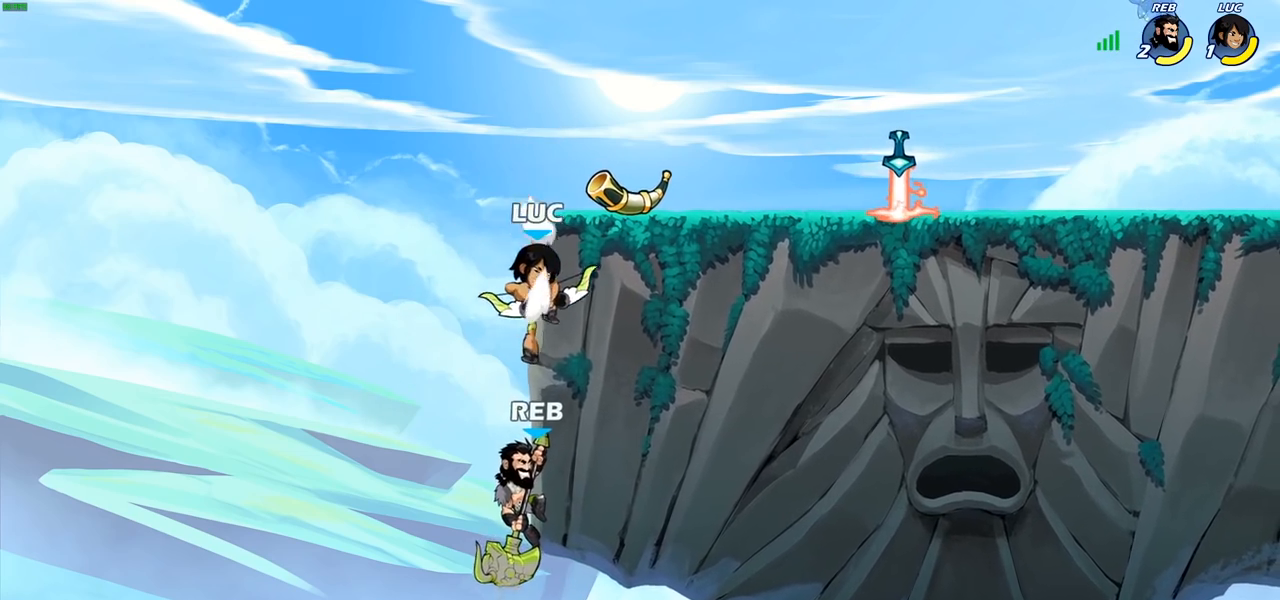
{"buttons": [], "left_stick": "center", "right_stick": "center", "events": [[333, "CIRCLE", "up"], [333, "left_stick", "center"]]}
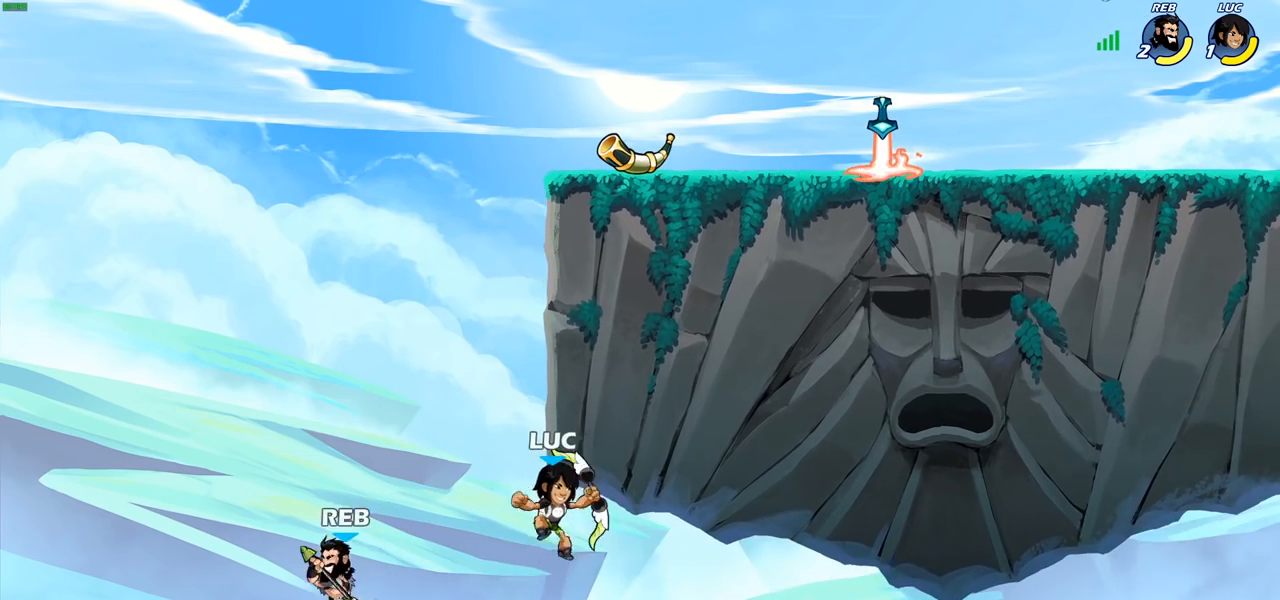
{"buttons": ["CROSS", "SQUARE"], "left_stick": "up-left", "right_stick": "center", "events": [[67, "left_stick", "up-left"], [100, "CROSS", "down"], [217, "left_stick", "up-right"], [317, "CROSS", "up"], [433, "CROSS", "down"], [433, "left_stick", "up-left"], [500, "SQUARE", "down"]]}
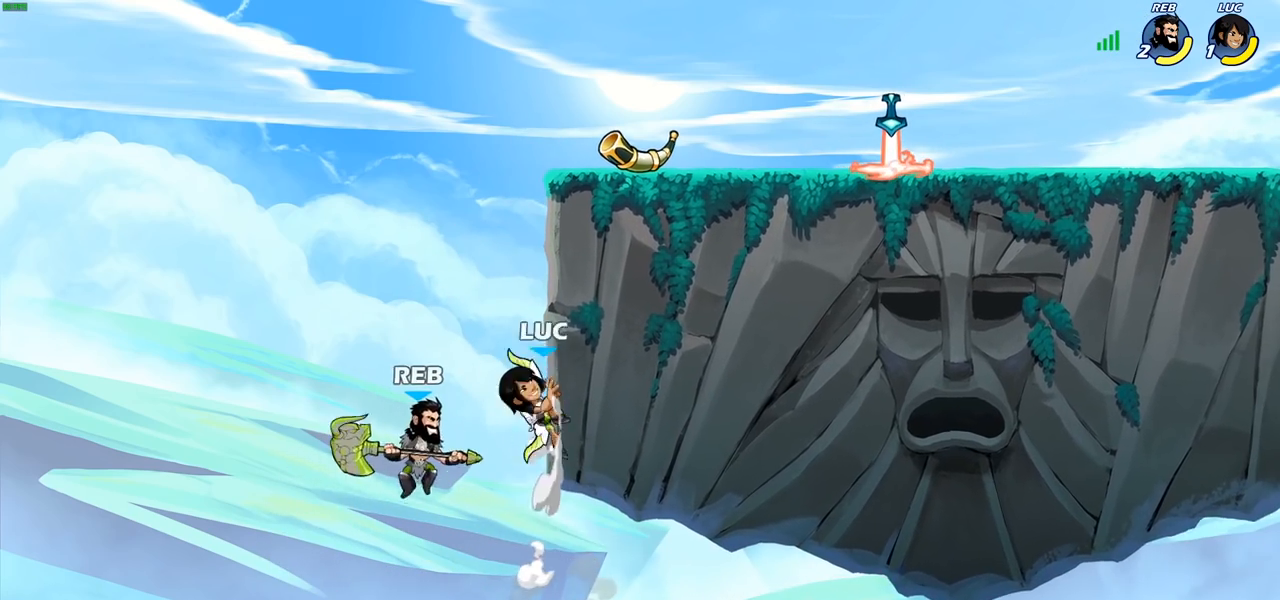
{"buttons": [], "left_stick": "right", "right_stick": "center", "events": [[17, "CROSS", "up"], [17, "left_stick", "center"], [33, "right_stick", "down-left"], [117, "SQUARE", "up"], [117, "right_stick", "center"], [483, "left_stick", "right"]]}
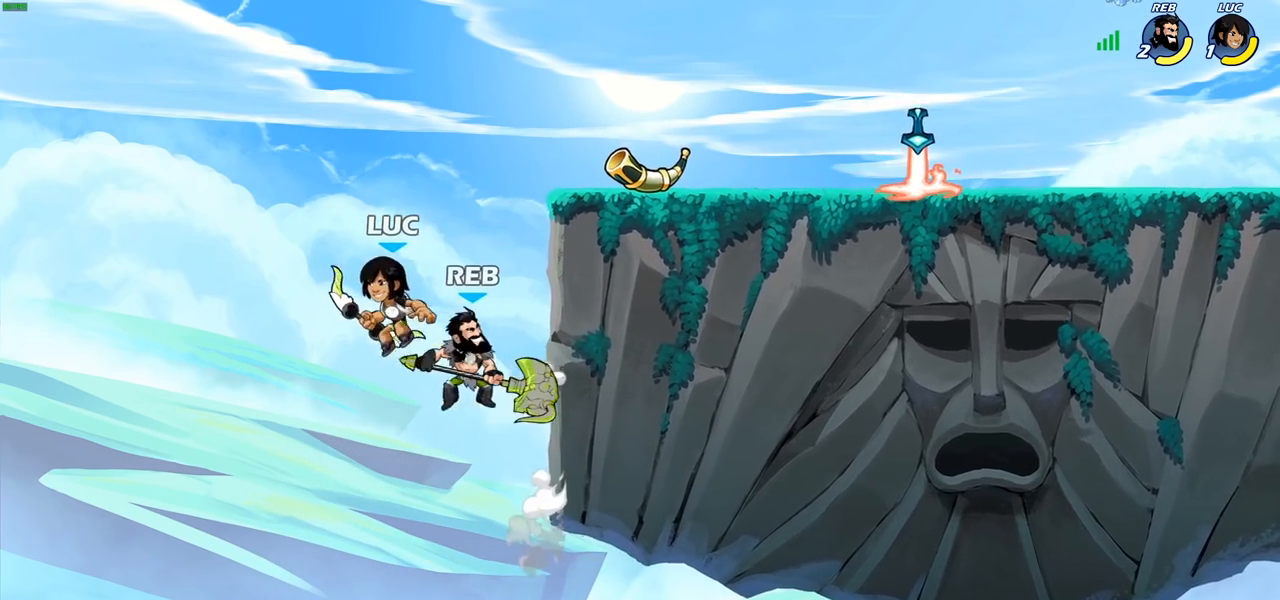
{"buttons": [], "left_stick": "center", "right_stick": "center", "events": [[67, "CROSS", "down"], [100, "left_stick", "center"], [133, "CIRCLE", "down"], [133, "CROSS", "up"], [317, "CIRCLE", "up"]]}
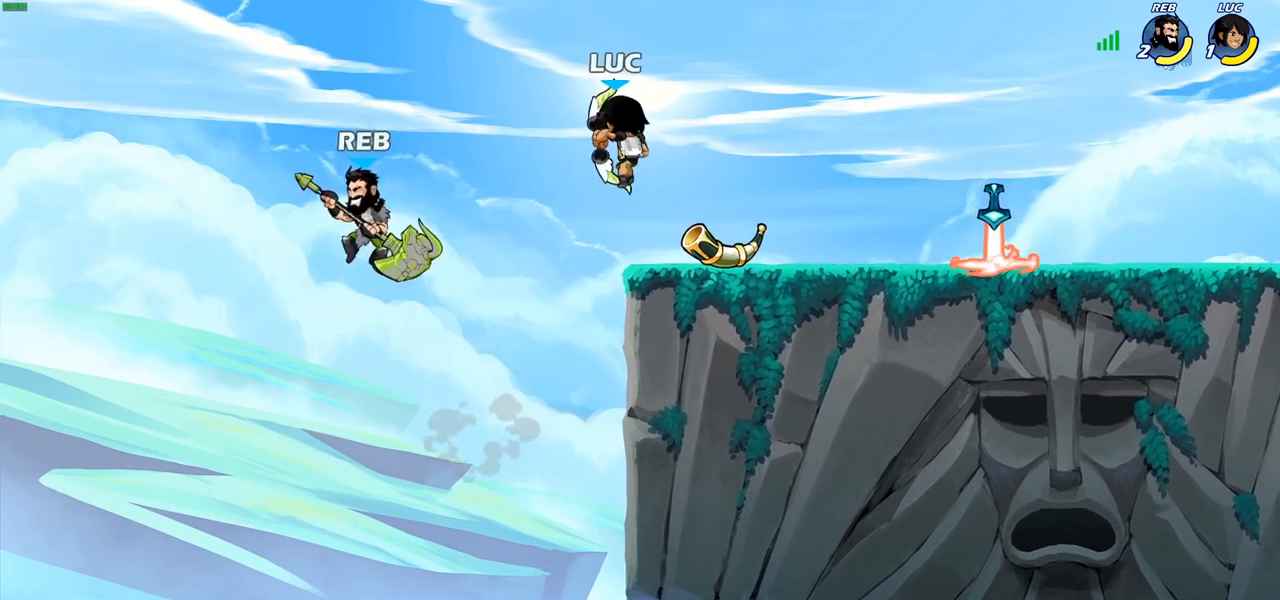
{"buttons": [], "left_stick": "center", "right_stick": "center", "events": [[33, "left_stick", "right"], [100, "left_stick", "center"], [167, "left_stick", "left"], [250, "SQUARE", "down"], [283, "left_stick", "down"], [333, "SQUARE", "up"], [367, "left_stick", "center"]]}
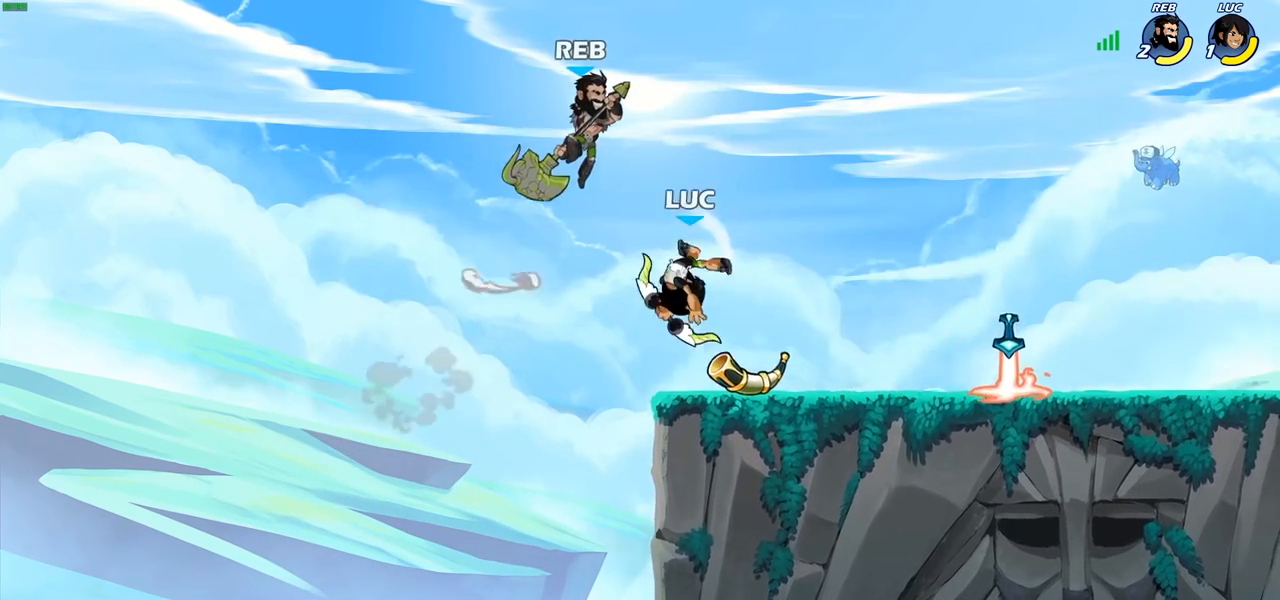
{"buttons": [], "left_stick": "center", "right_stick": "center", "events": [[83, "left_stick", "right"], [367, "left_stick", "center"]]}
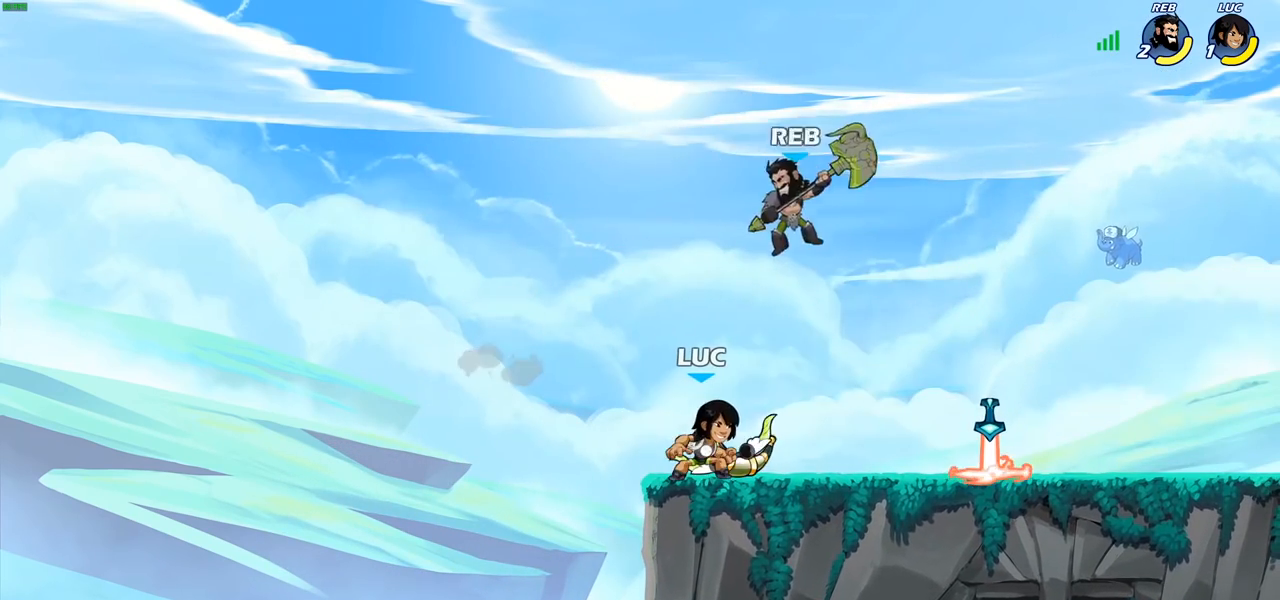
{"buttons": [], "left_stick": "center", "right_stick": "center", "events": [[100, "R2", "down"], [333, "left_stick", "right"], [350, "R2", "up"], [400, "SQUARE", "down"], [483, "SQUARE", "up"], [500, "left_stick", "center"]]}
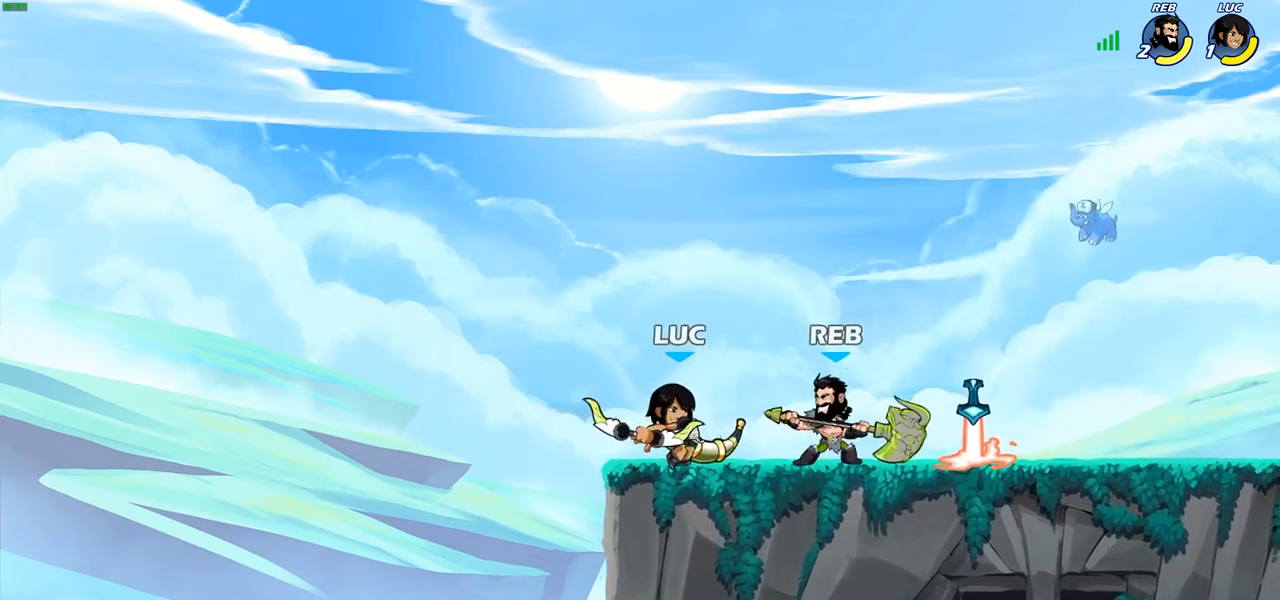
{"buttons": [], "left_stick": "center", "right_stick": "center", "events": []}